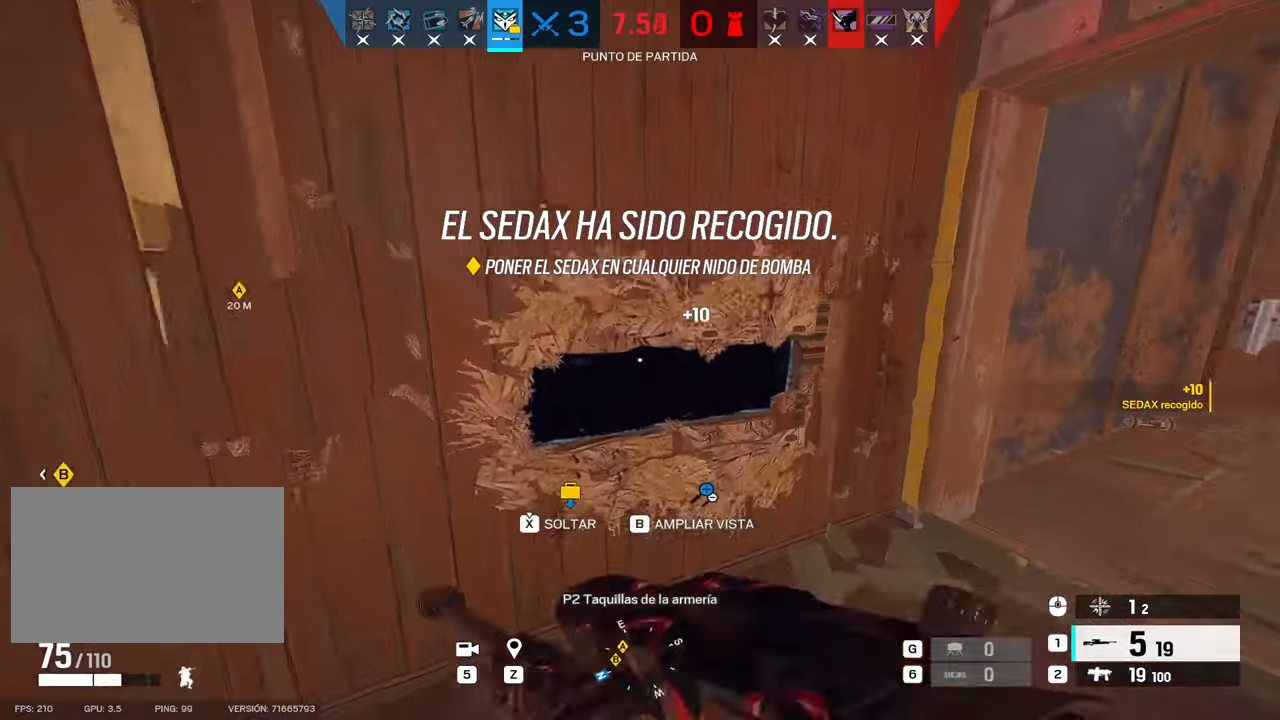
Gameplay with keyboard and mouse; each line is a JSON object with the keys and mouse buttons held at the frame after it. "events" lists presses ("down") and releases ("up") of "1", "2", "3", "4", "5", "a", "alt", "b", "c", "ctrl", "d", "e", "f", "g", "q", "r", "s", "shift", "space", "t", "tab", "tilde", "v", "w", "x", "z", "mouse_left", "mouse_wheel", "mouse_right", "mouse_mb4" and "mouse_mb5" between this image and that frame as [ms after this image, input, new state], when the widget could be followed in between. "mouse_left", "mouse_wheel", "mouse_right", "mouse_mb4", "mouse_mb5" = the "left", "wheel", "right", "mb4", "mb5" buttons of the "mouse" list. No other keys are recorded. "wheel" means that the mouse wheel is clicked or scrolled. Mouse movement is not recorded.
{"keys": ["d", "w"], "mouse": [], "events": [[83, "c", "up"], [83, "f", "up"], [183, "d", "down"], [233, "w", "up"], [466, "w", "down"]]}
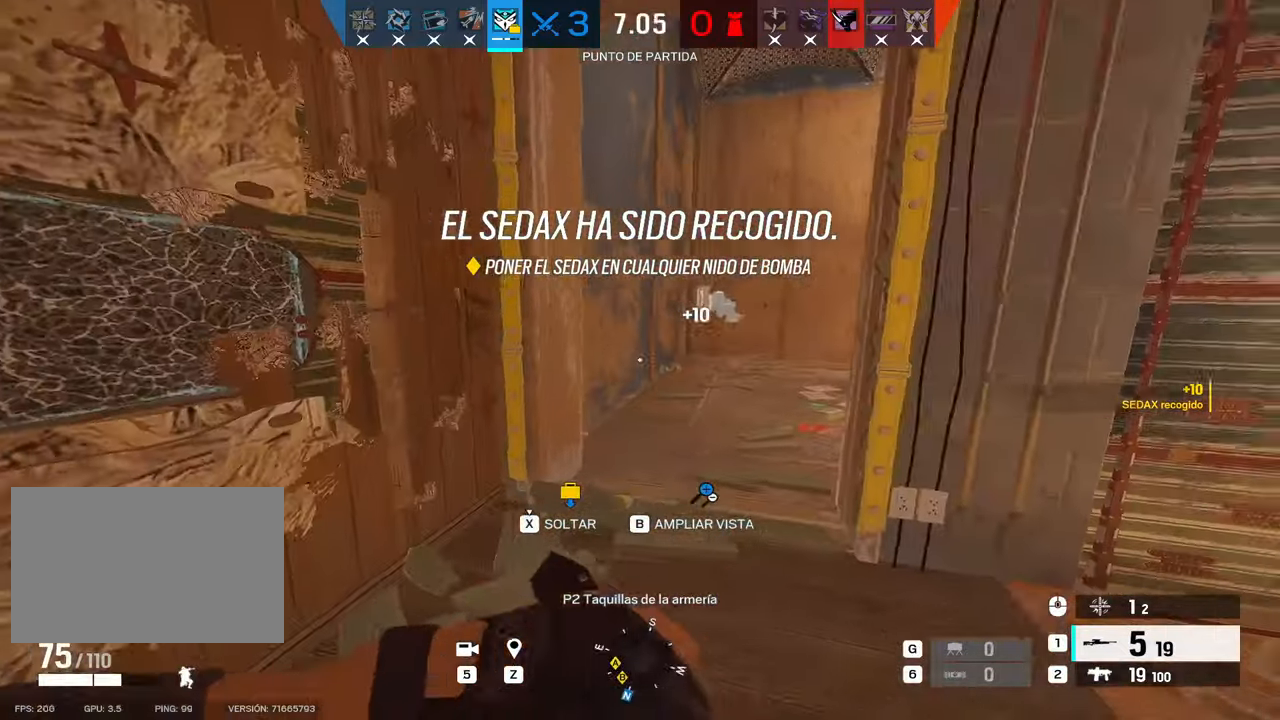
{"keys": ["a", "s", "v"], "mouse": [], "events": [[100, "a", "down"], [150, "d", "up"], [150, "w", "up"], [250, "s", "down"], [433, "v", "down"]]}
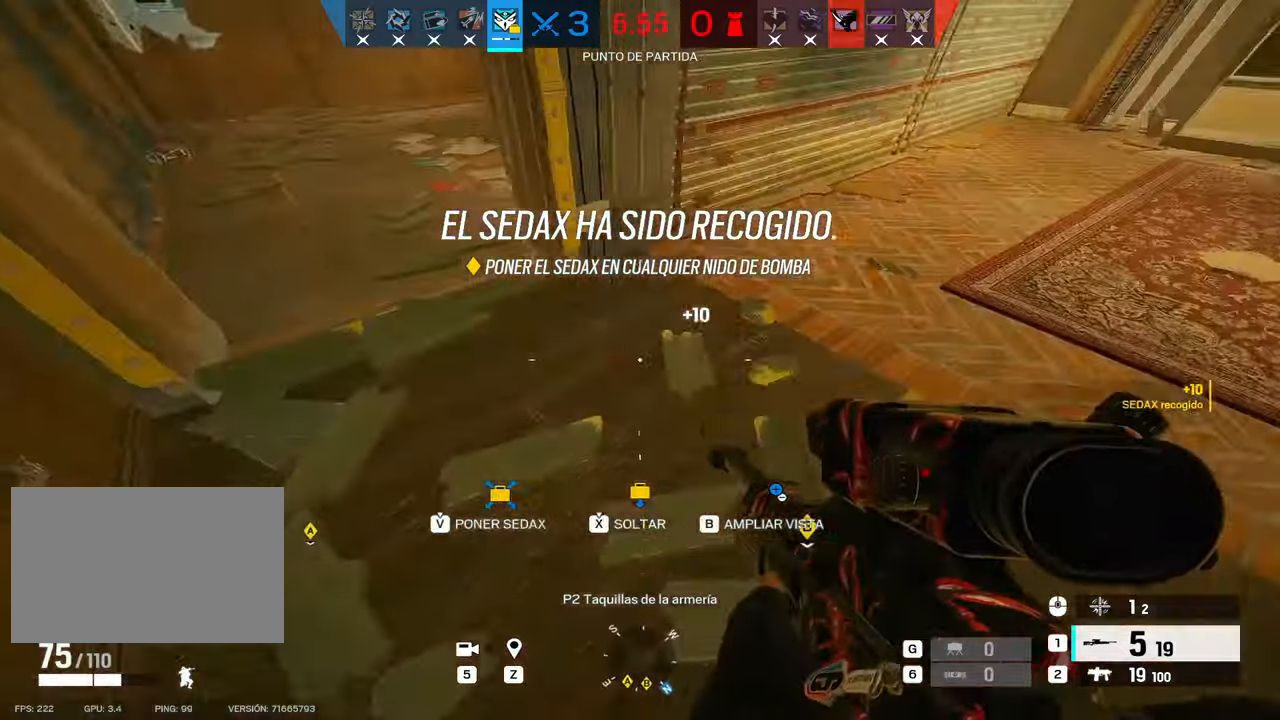
{"keys": ["v"], "mouse": [], "events": [[83, "s", "up"], [366, "a", "up"]]}
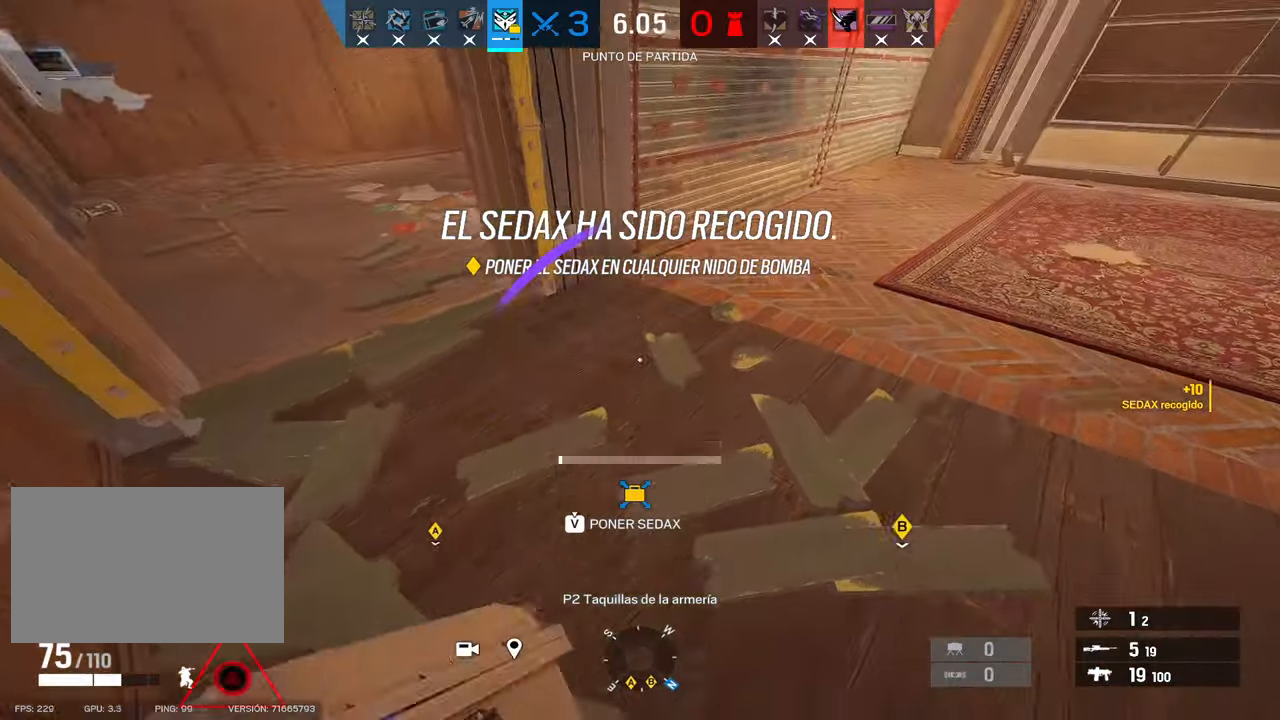
{"keys": ["v"], "mouse": [], "events": []}
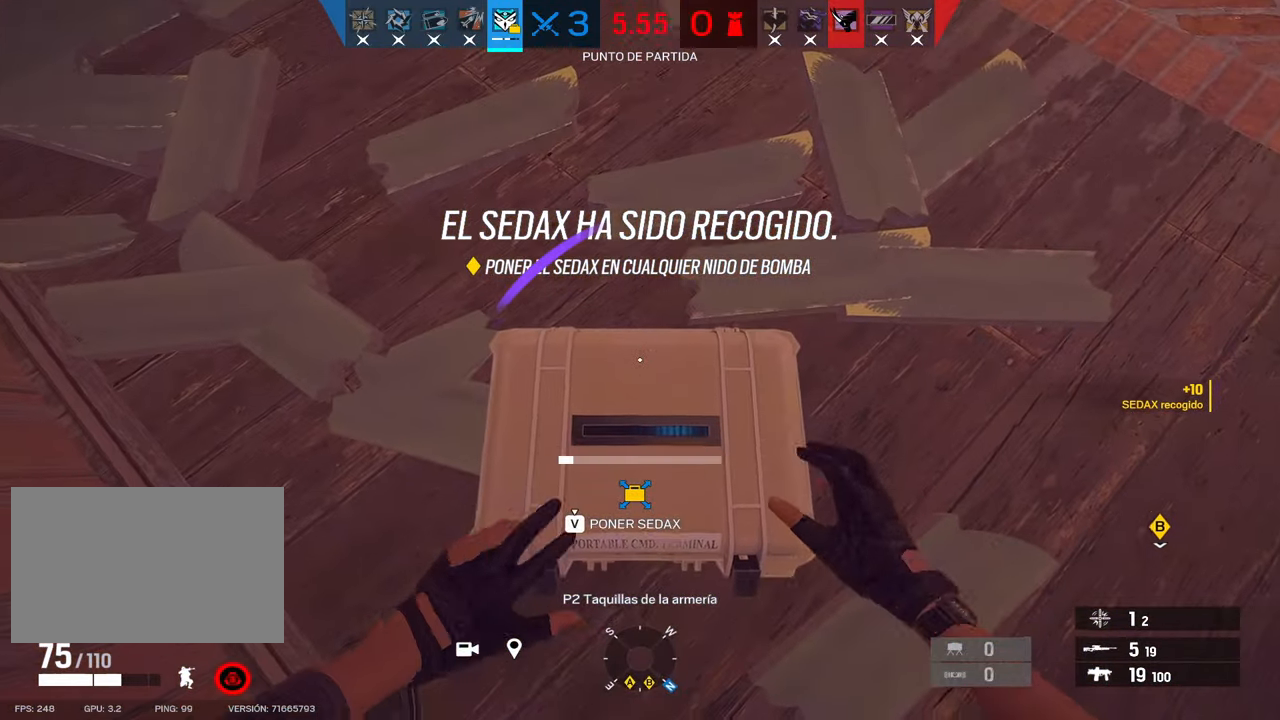
{"keys": ["v"], "mouse": [], "events": []}
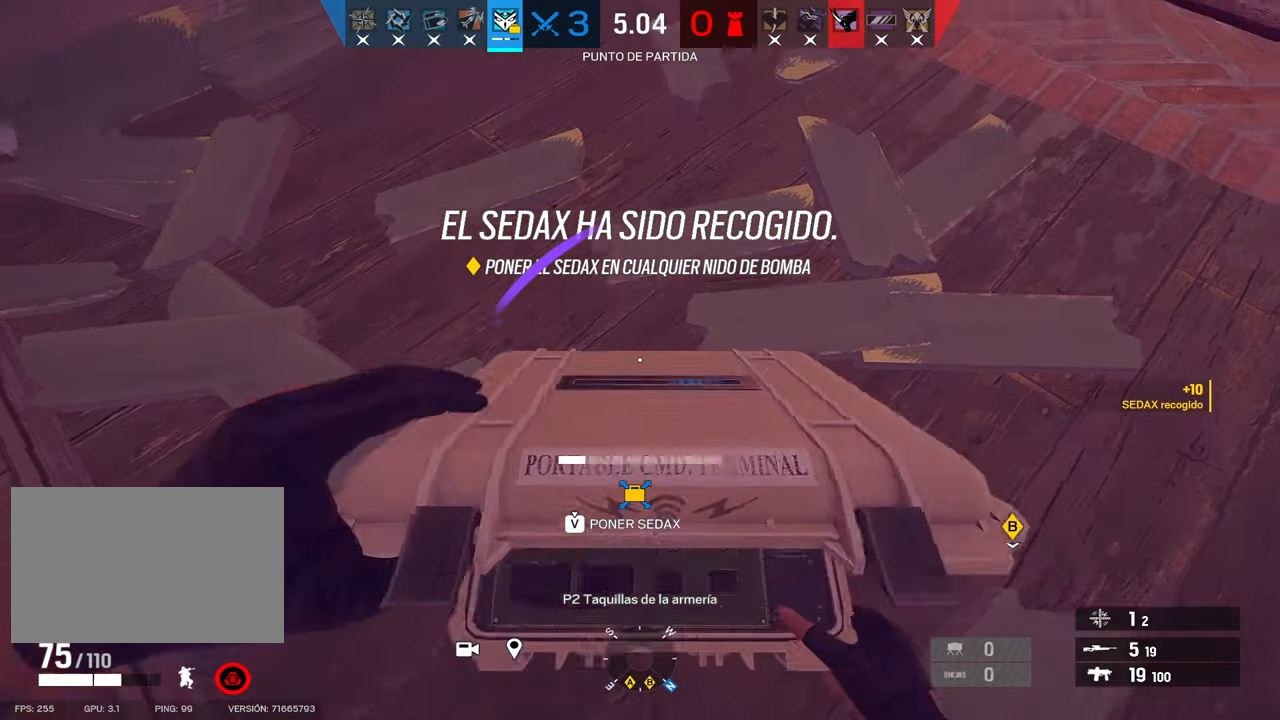
{"keys": ["v"], "mouse": [], "events": []}
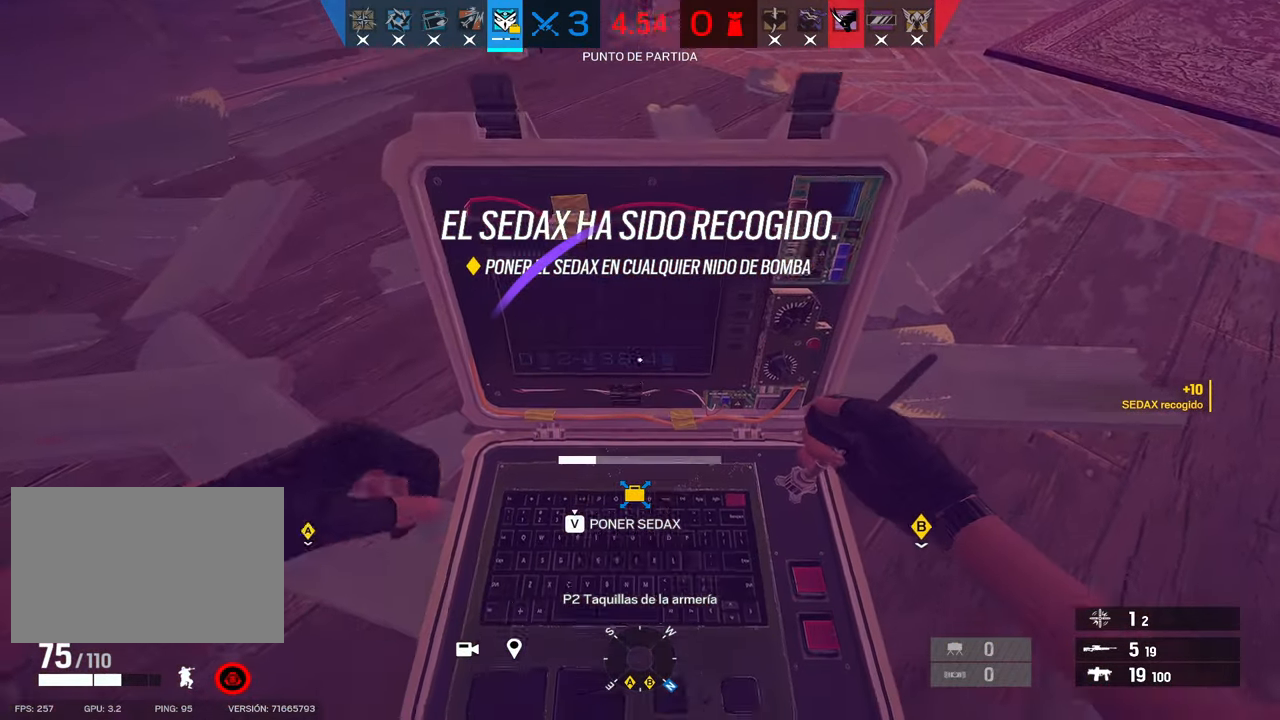
{"keys": ["v"], "mouse": [], "events": []}
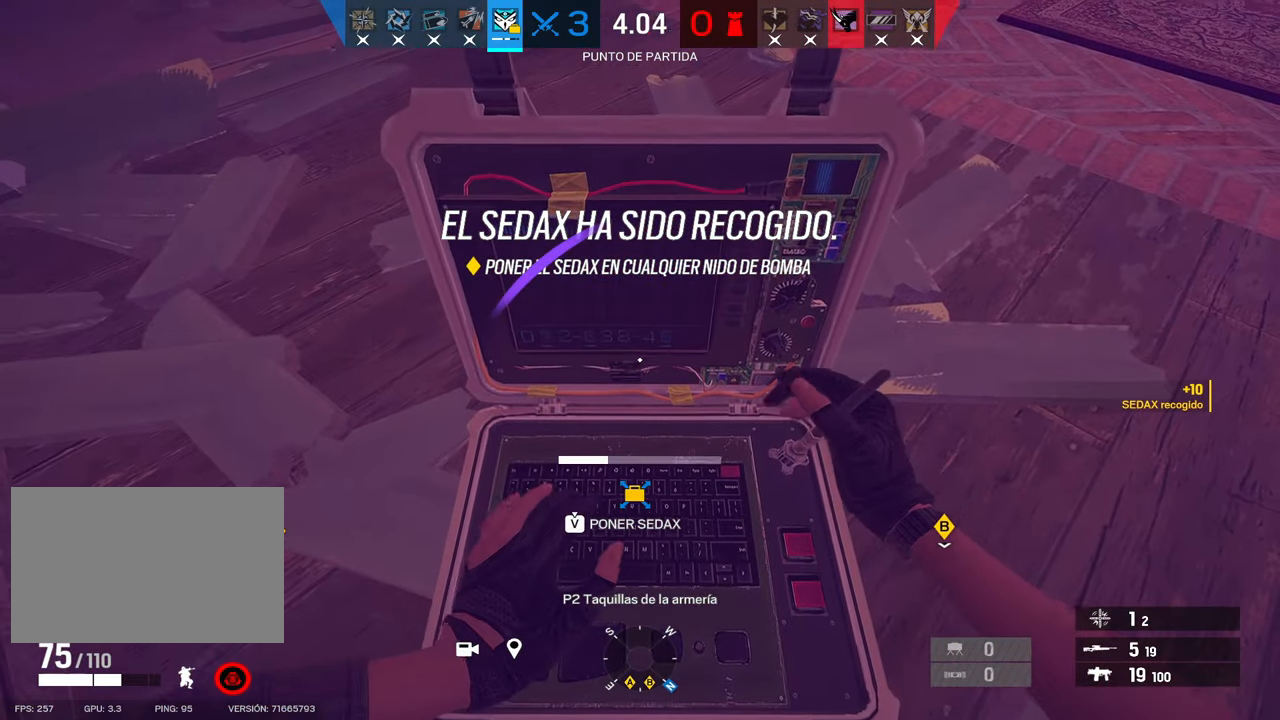
{"keys": ["v"], "mouse": [], "events": []}
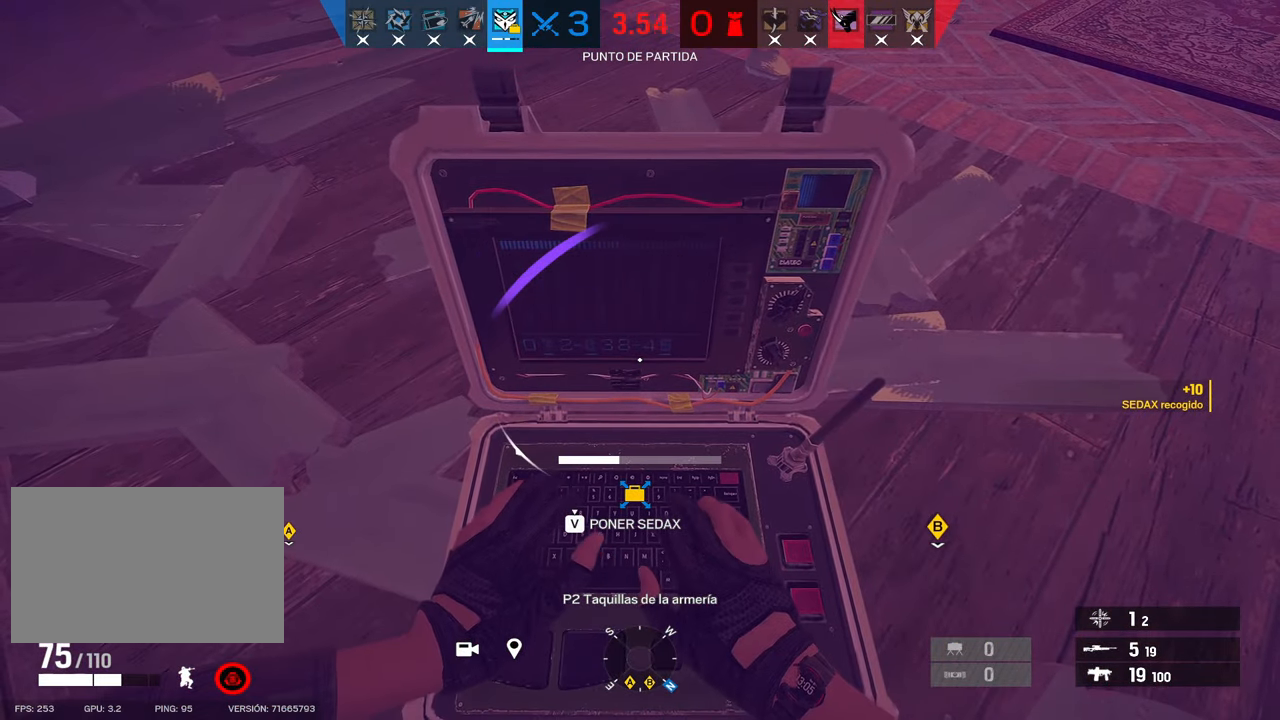
{"keys": ["v"], "mouse": [], "events": []}
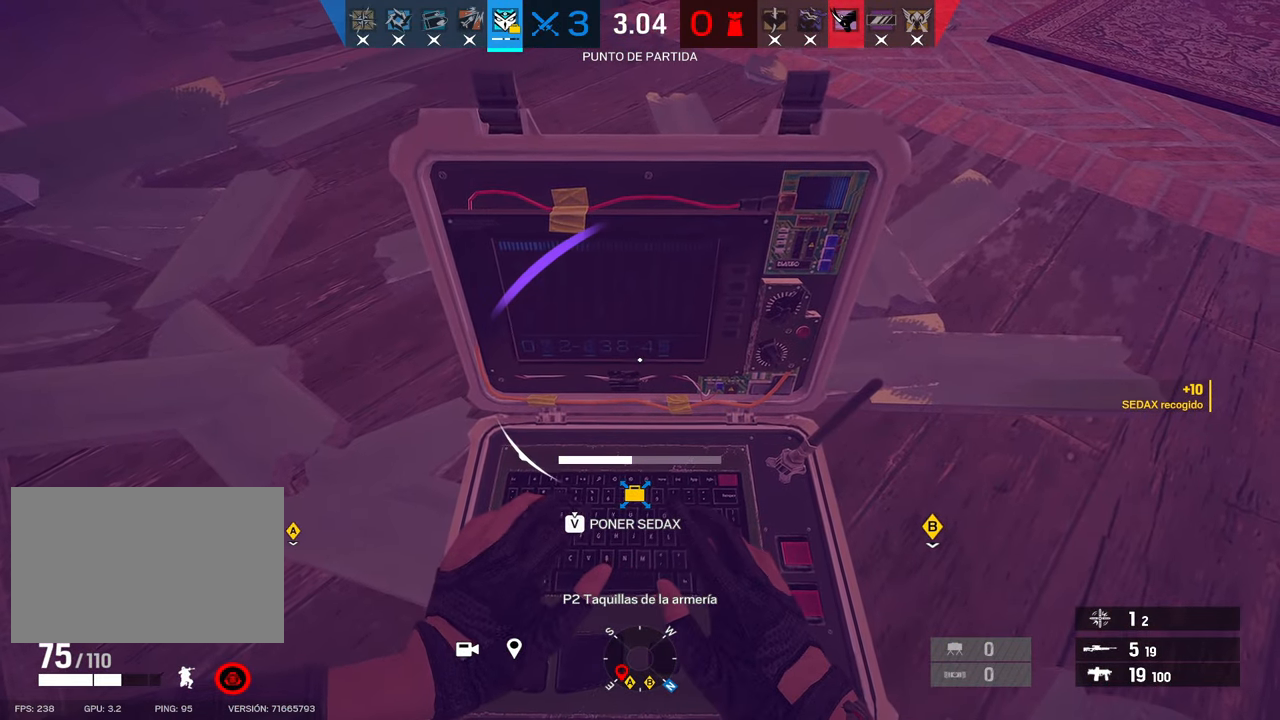
{"keys": ["v"], "mouse": [], "events": []}
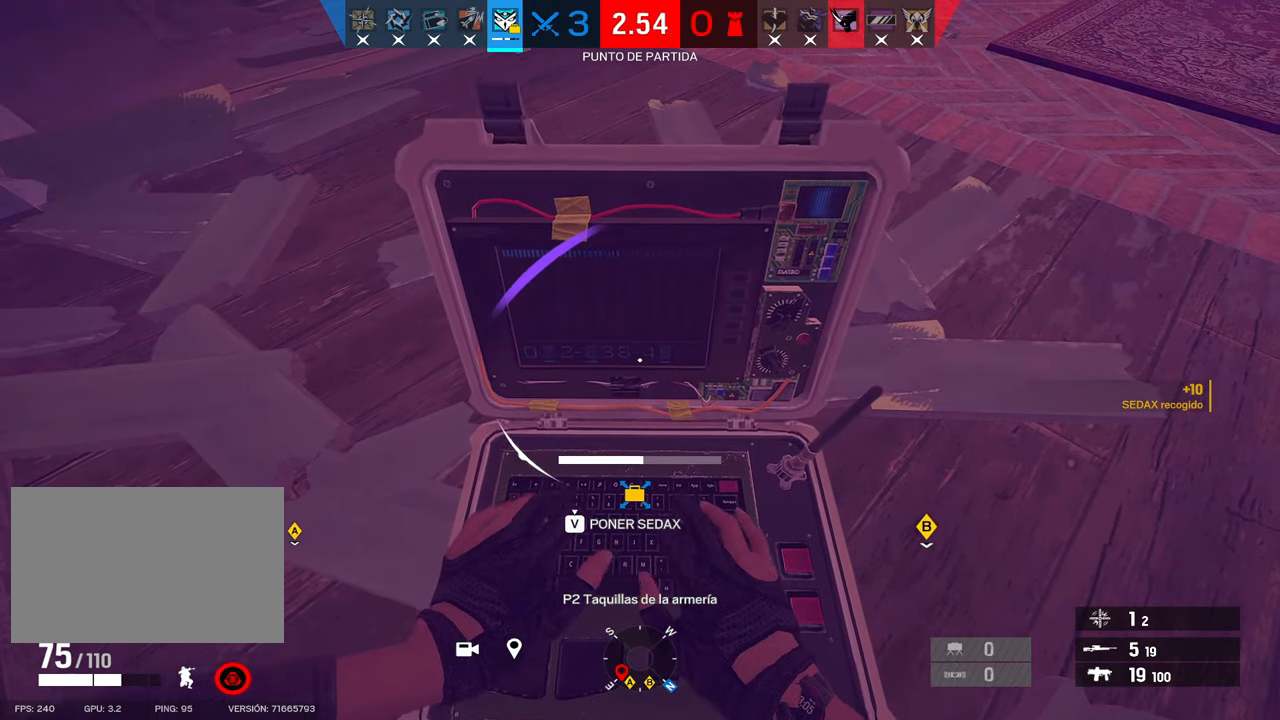
{"keys": ["v"], "mouse": [], "events": []}
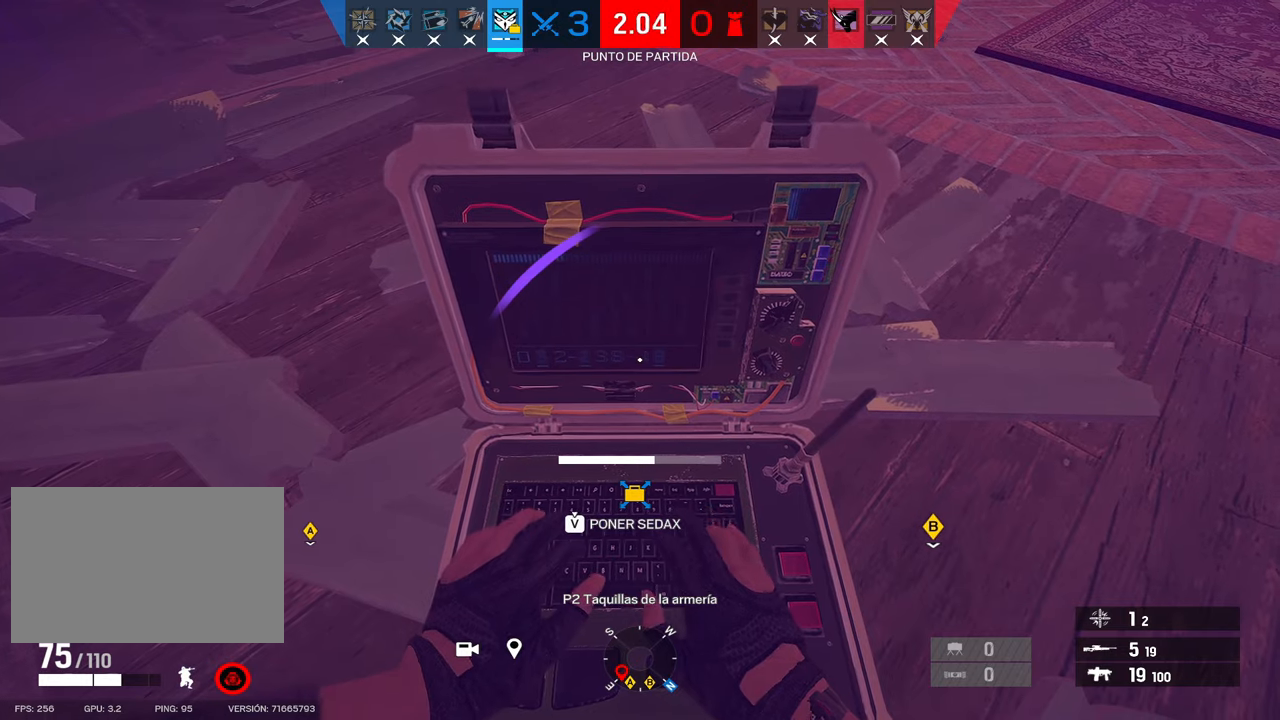
{"keys": ["v"], "mouse": [], "events": []}
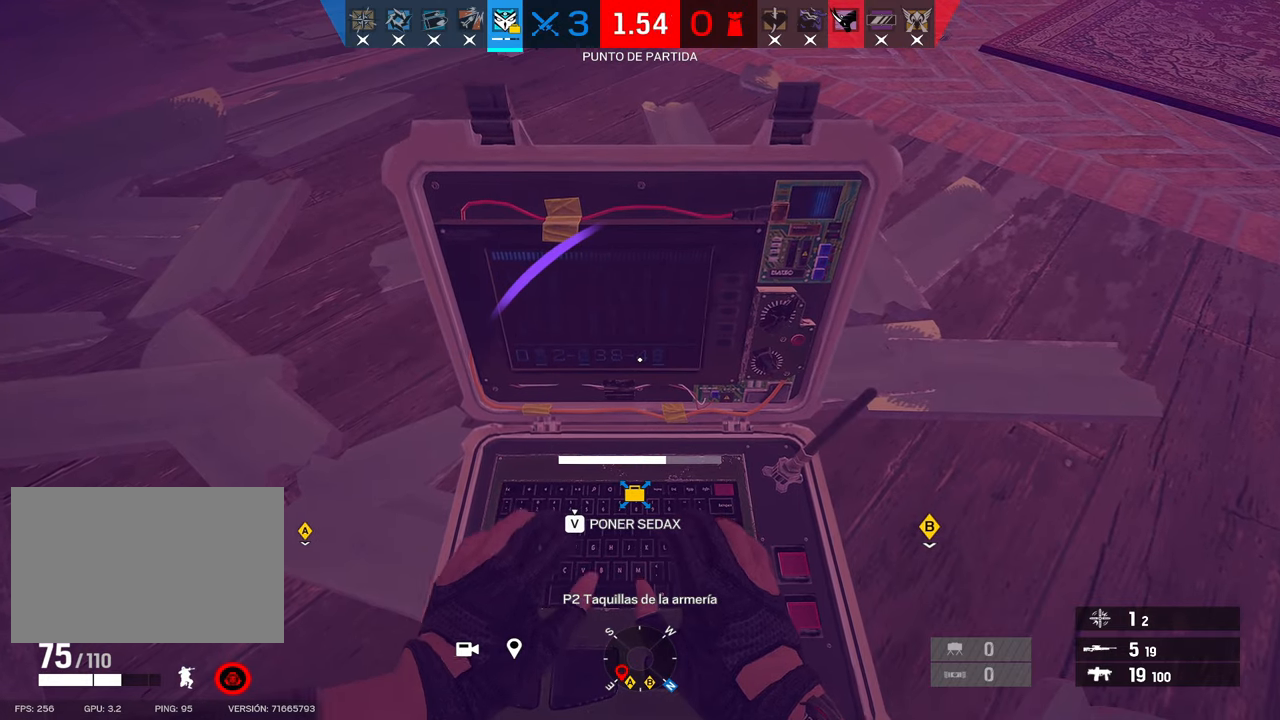
{"keys": ["v"], "mouse": [], "events": []}
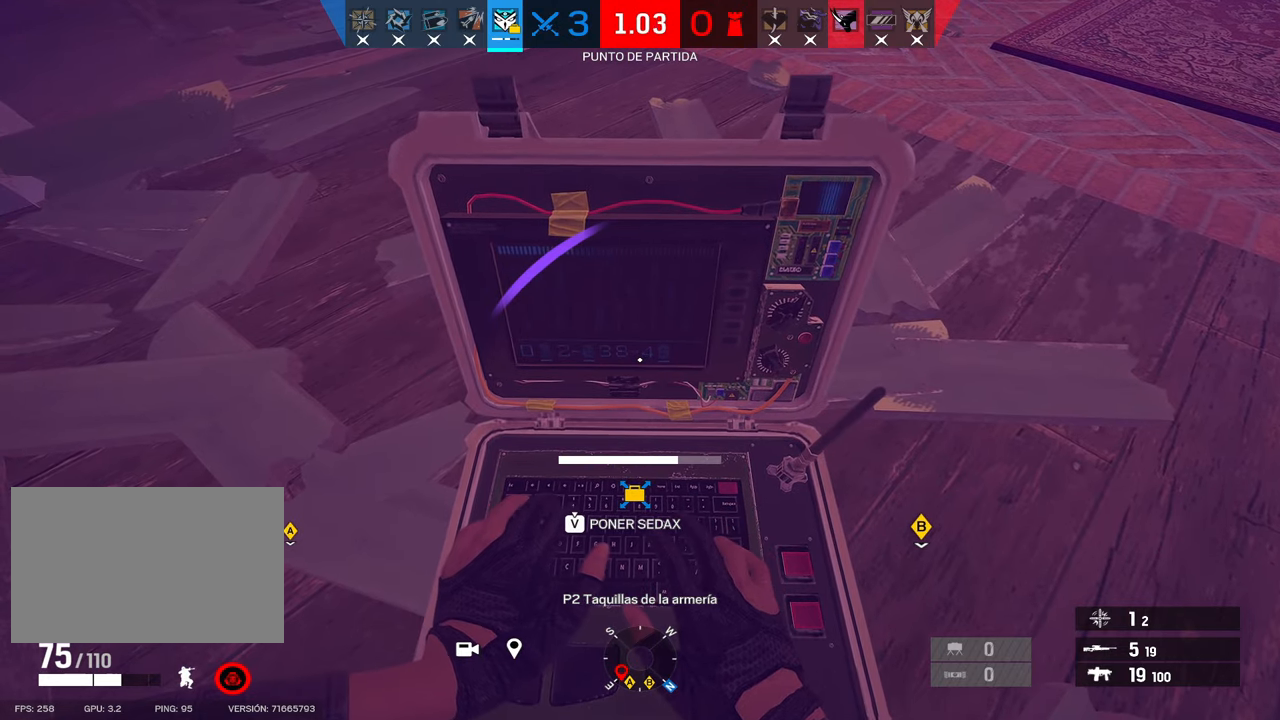
{"keys": ["v"], "mouse": [], "events": []}
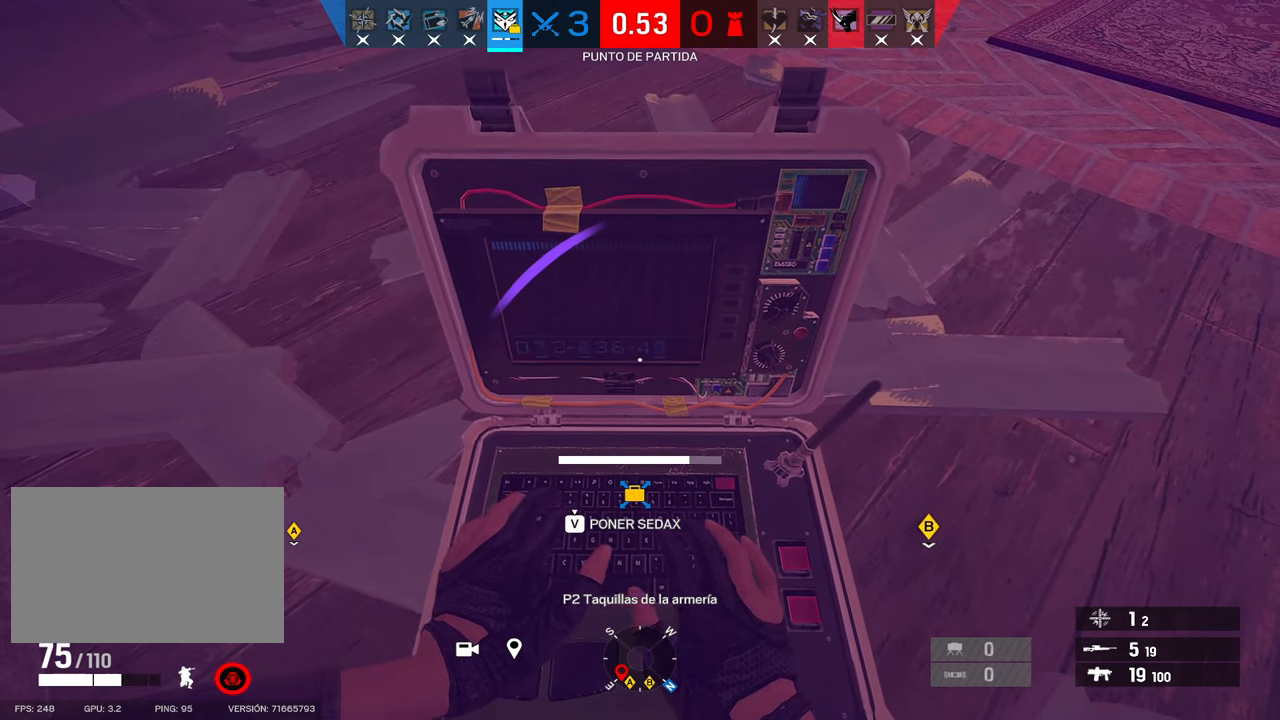
{"keys": ["v"], "mouse": [], "events": []}
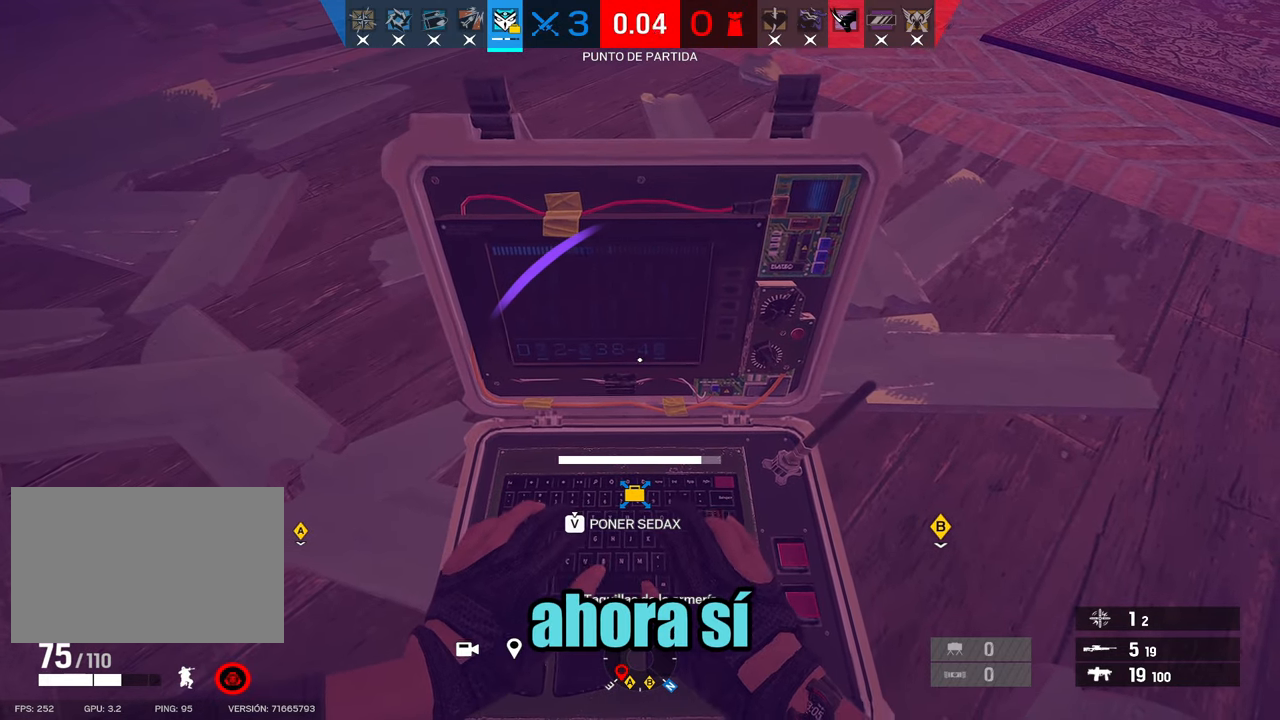
{"keys": ["v"], "mouse": [], "events": []}
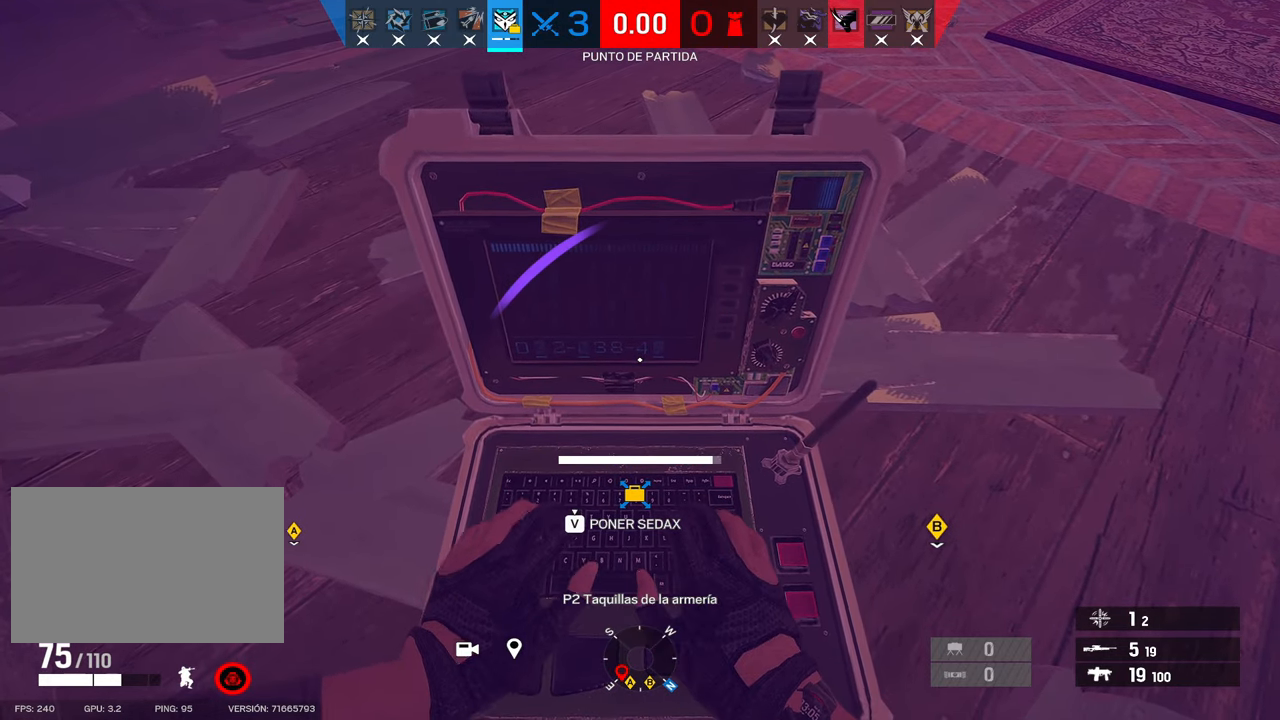
{"keys": ["v"], "mouse": [], "events": []}
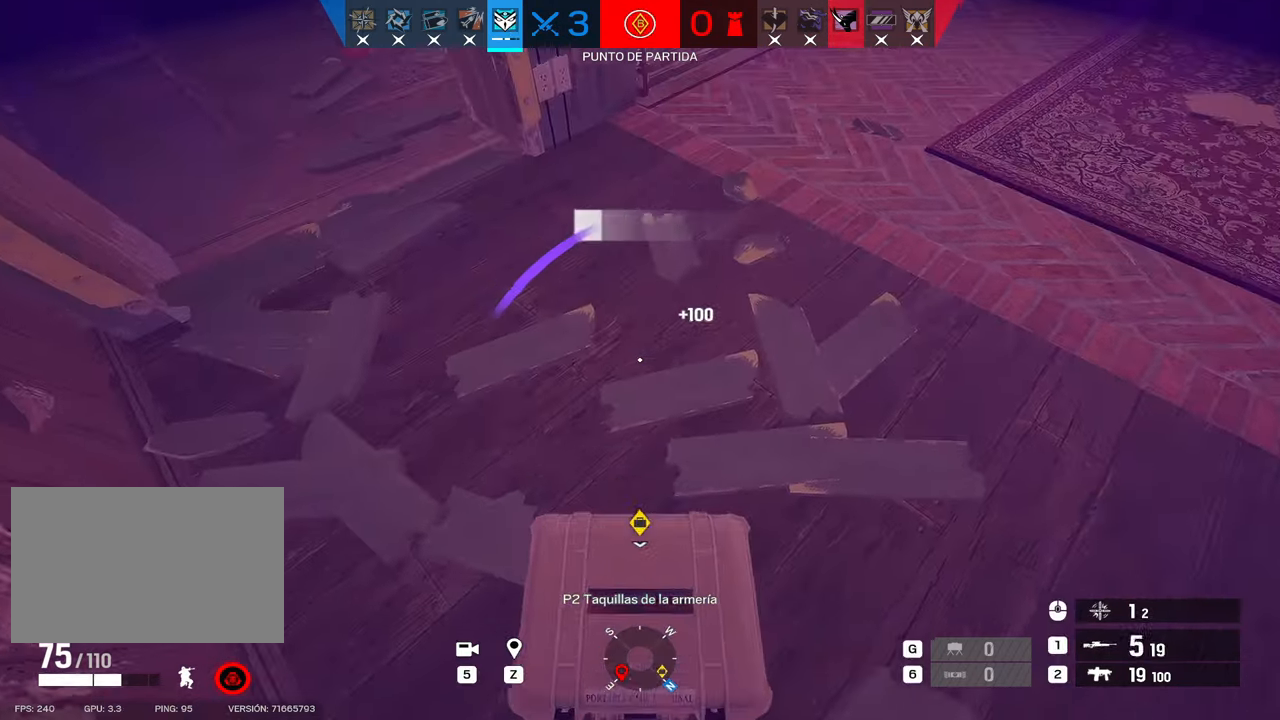
{"keys": ["a", "shift", "w"], "mouse": [], "events": [[83, "w", "down"], [116, "shift", "down"], [116, "v", "up"], [400, "a", "down"]]}
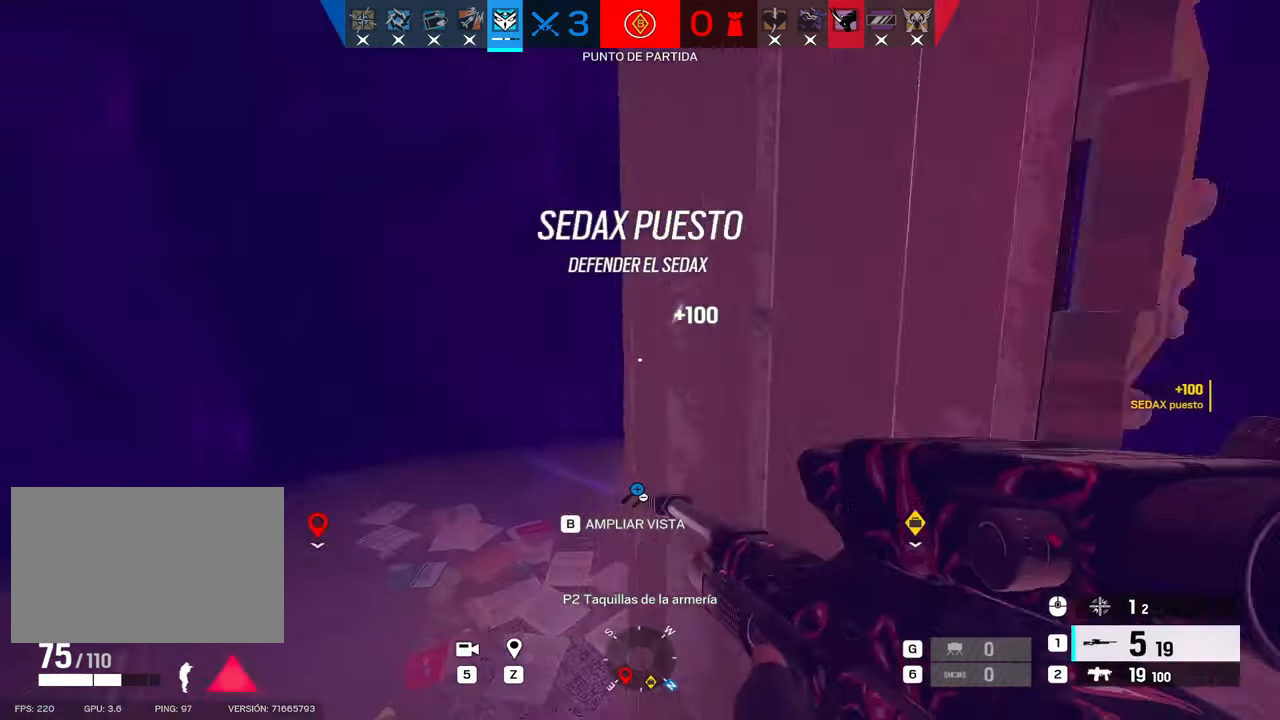
{"keys": ["d", "shift", "w"], "mouse": [], "events": [[133, "a", "up"], [283, "d", "down"]]}
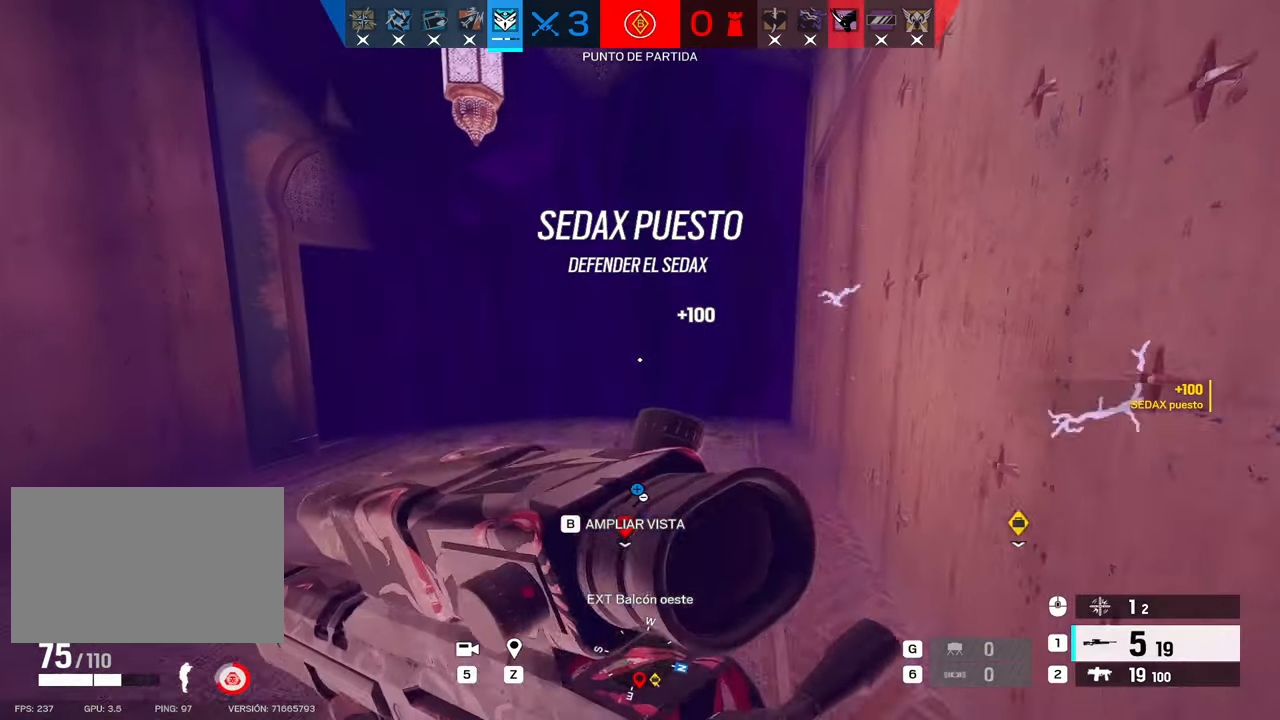
{"keys": ["d", "s"], "mouse": ["right"], "events": [[66, "w", "up"], [100, "shift", "up"], [350, "d", "up"], [350, "s", "down"], [466, "mouse_right", "down"], [483, "d", "down"]]}
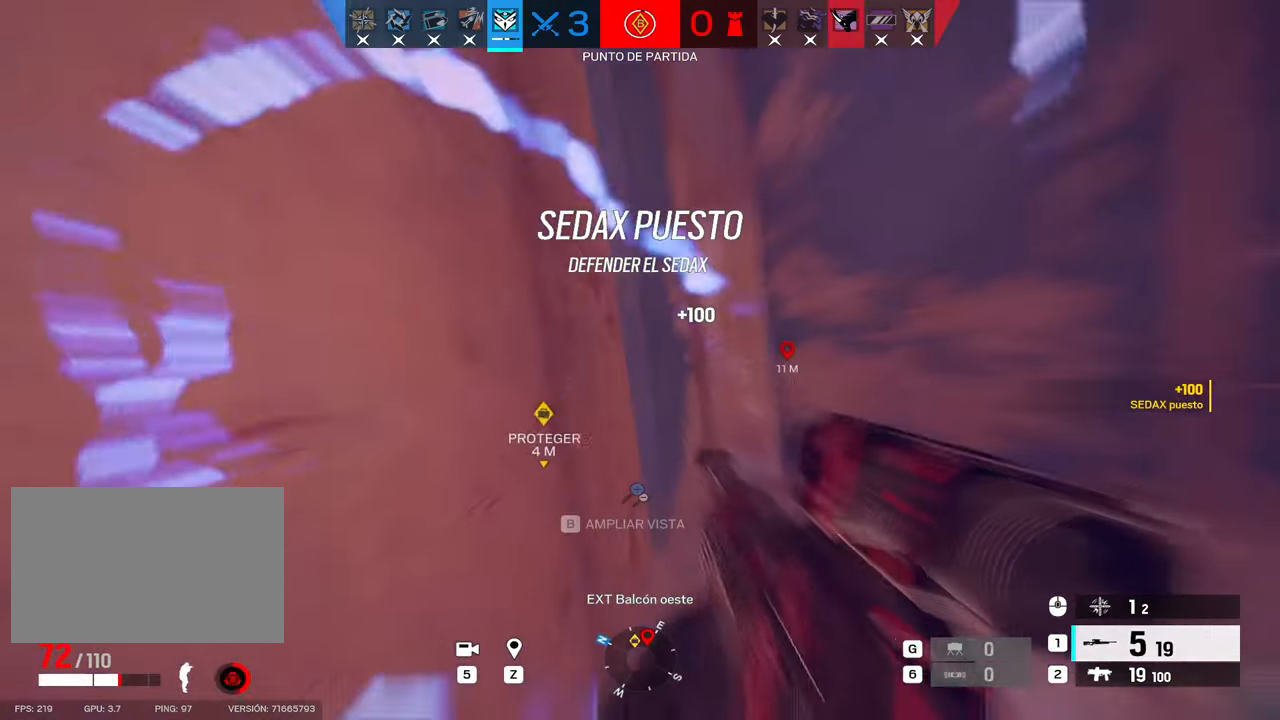
{"keys": ["d", "s"], "mouse": ["right"], "events": [[216, "s", "up"], [450, "s", "down"]]}
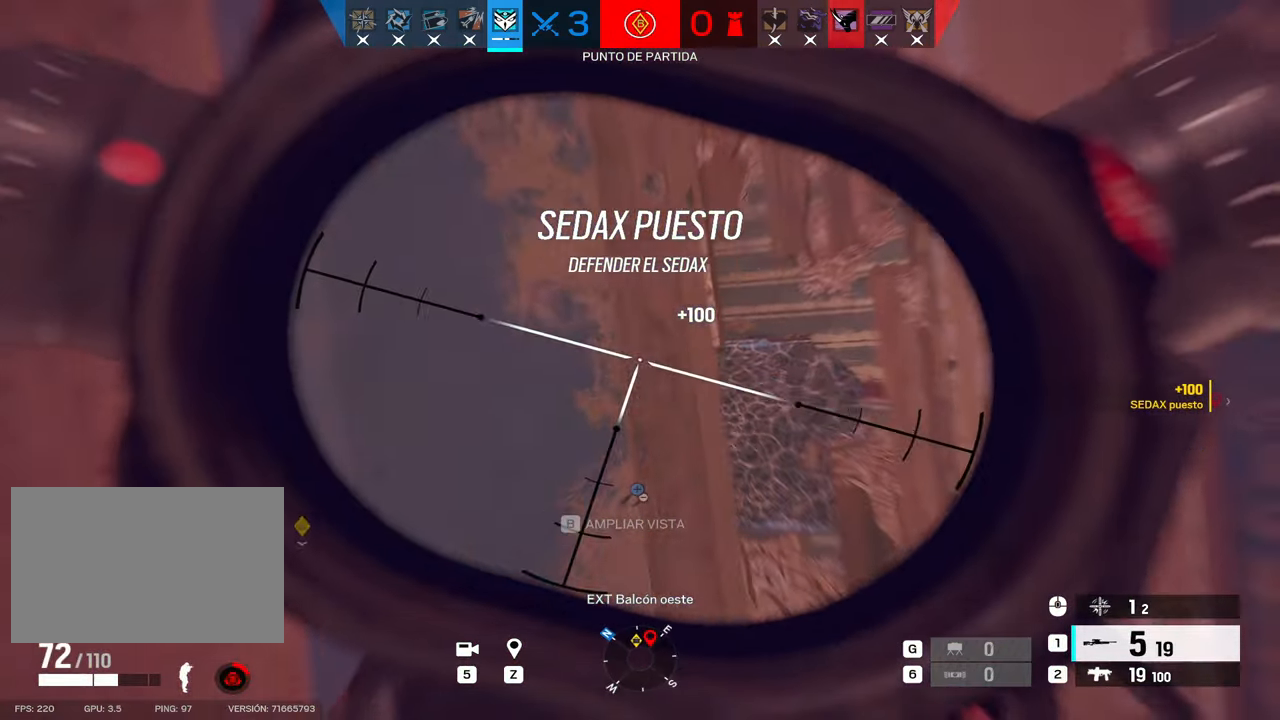
{"keys": ["d", "s"], "mouse": ["right"], "events": [[233, "d", "up"], [333, "d", "down"]]}
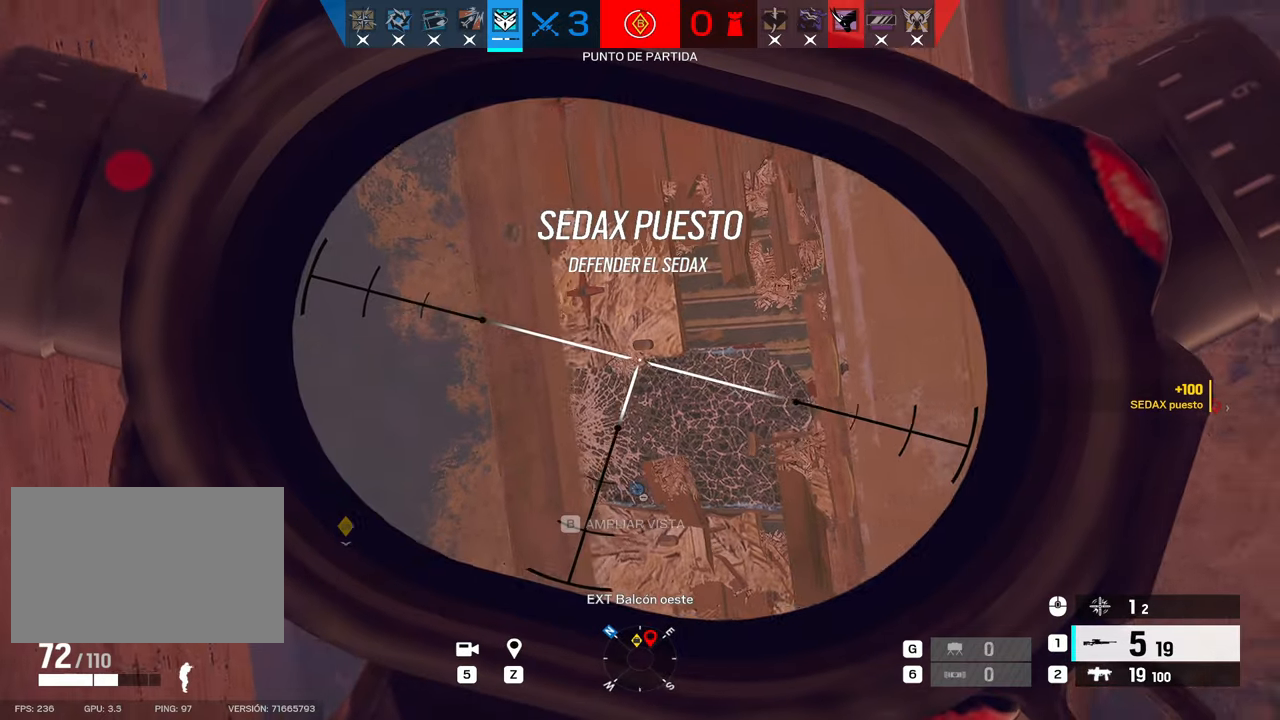
{"keys": ["a", "alt"], "mouse": ["right"], "events": [[183, "s", "up"], [333, "a", "down"], [383, "d", "up"], [433, "alt", "down"]]}
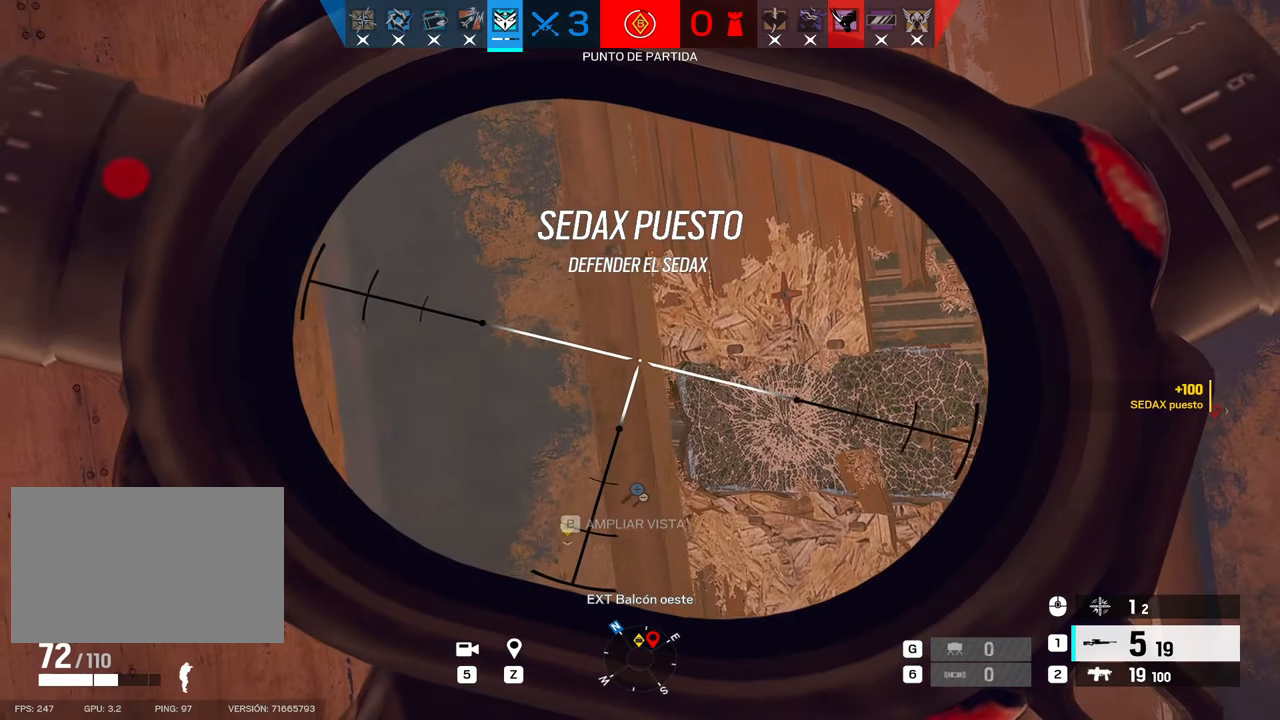
{"keys": ["alt"], "mouse": ["right"], "events": [[33, "a", "up"], [33, "d", "down"], [216, "alt", "up"], [266, "a", "down"], [266, "alt", "down"], [300, "d", "up"], [450, "a", "up"]]}
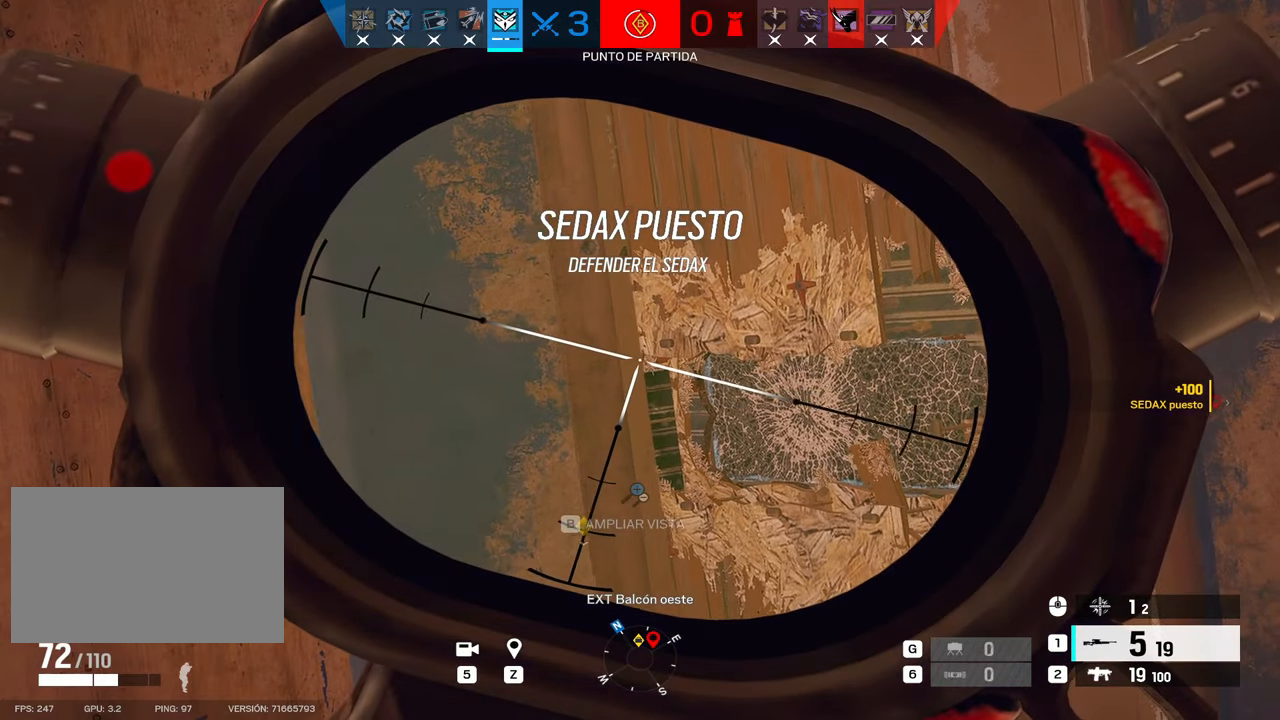
{"keys": ["alt"], "mouse": ["right"], "events": [[83, "d", "down"], [383, "d", "up"]]}
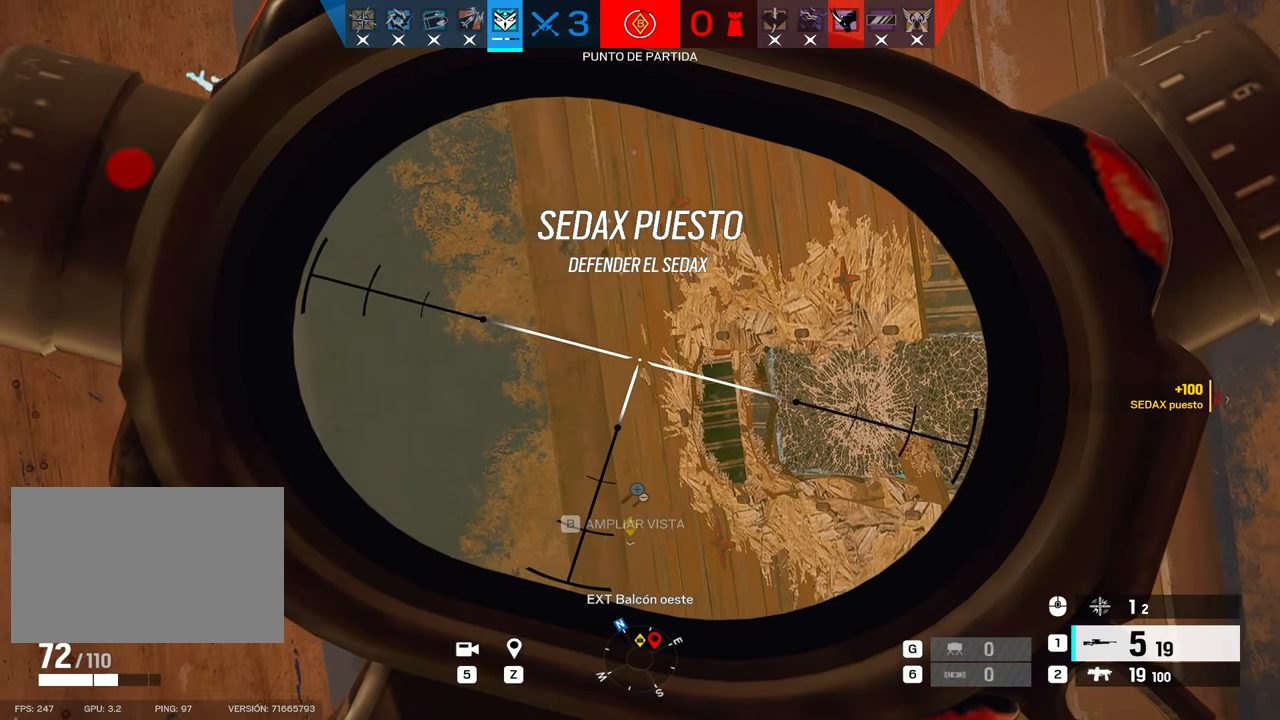
{"keys": ["alt", "d", "s"], "mouse": ["right"], "events": [[333, "d", "down"], [383, "s", "down"]]}
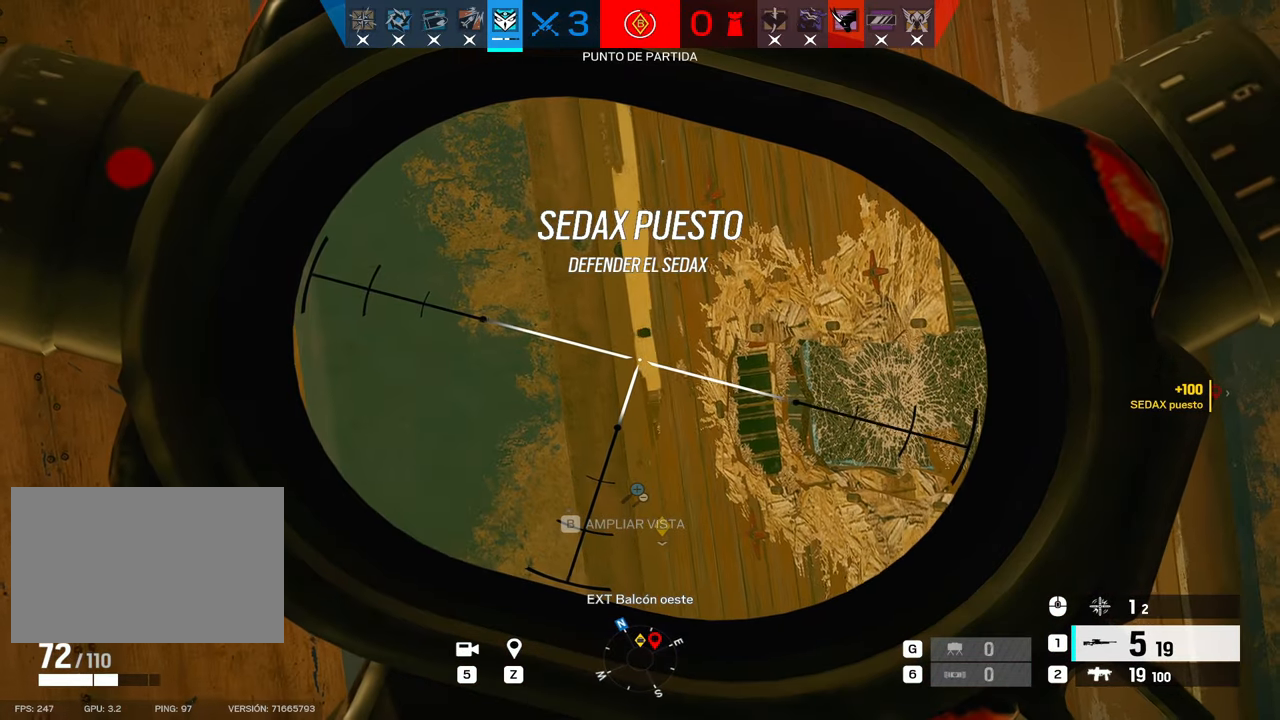
{"keys": ["alt"], "mouse": ["right"], "events": [[116, "s", "up"], [166, "d", "up"], [300, "a", "down"], [400, "a", "up"]]}
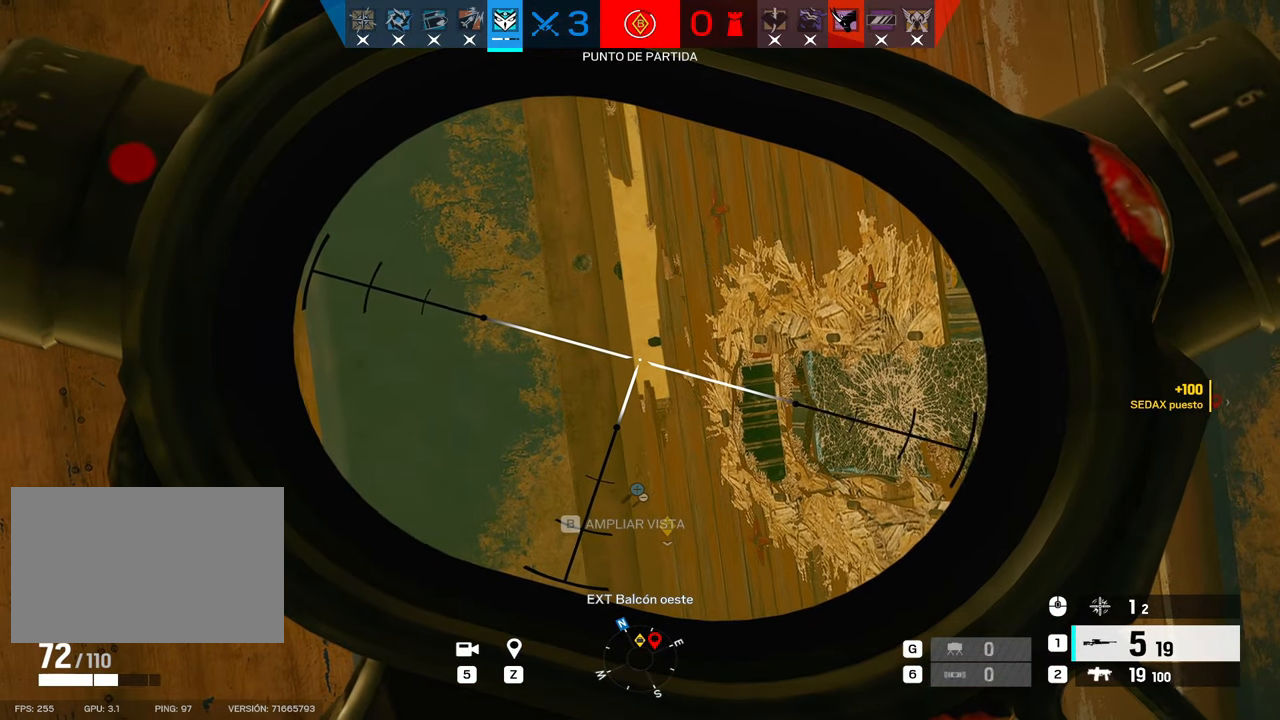
{"keys": ["alt"], "mouse": ["right"], "events": []}
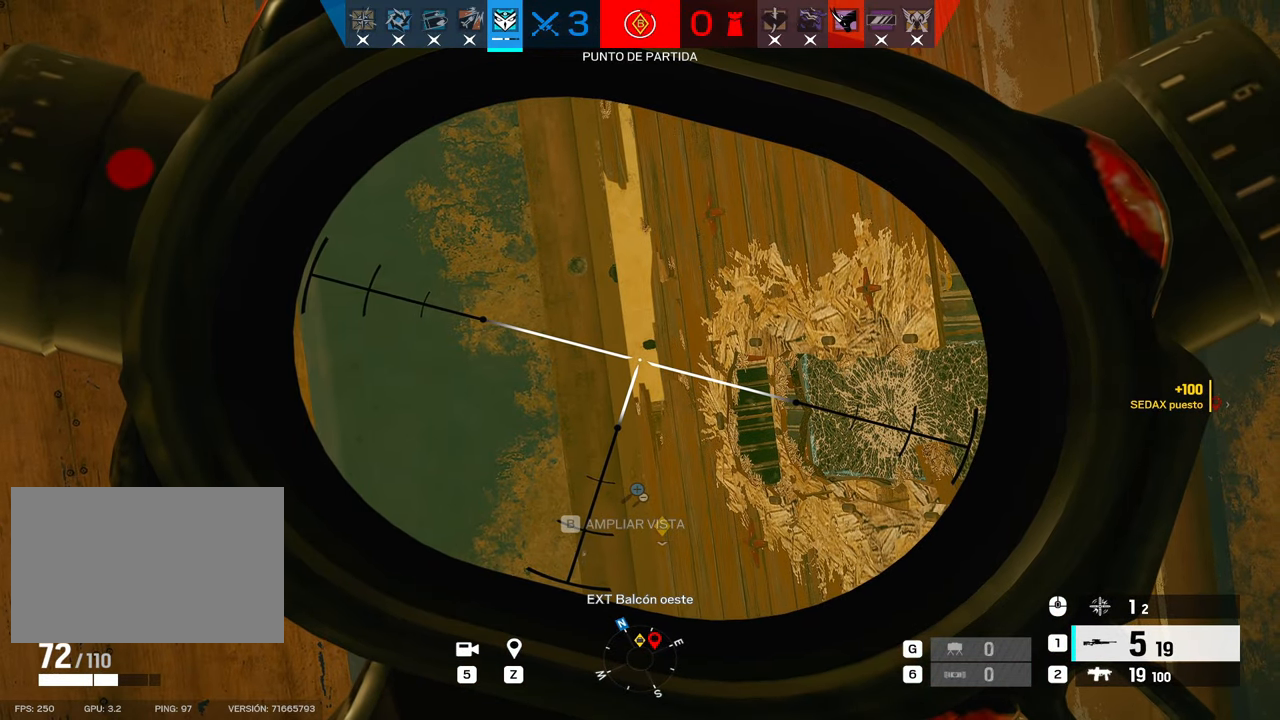
{"keys": ["alt"], "mouse": ["right"], "events": []}
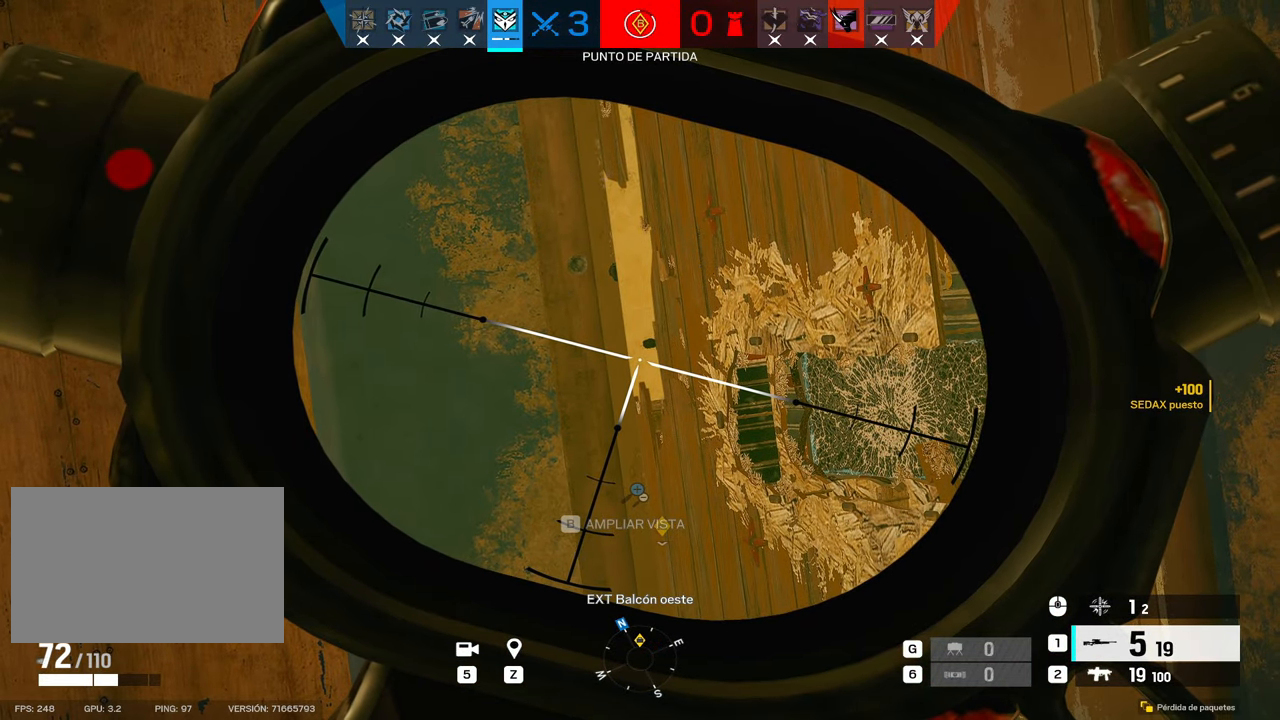
{"keys": ["alt"], "mouse": ["right"], "events": []}
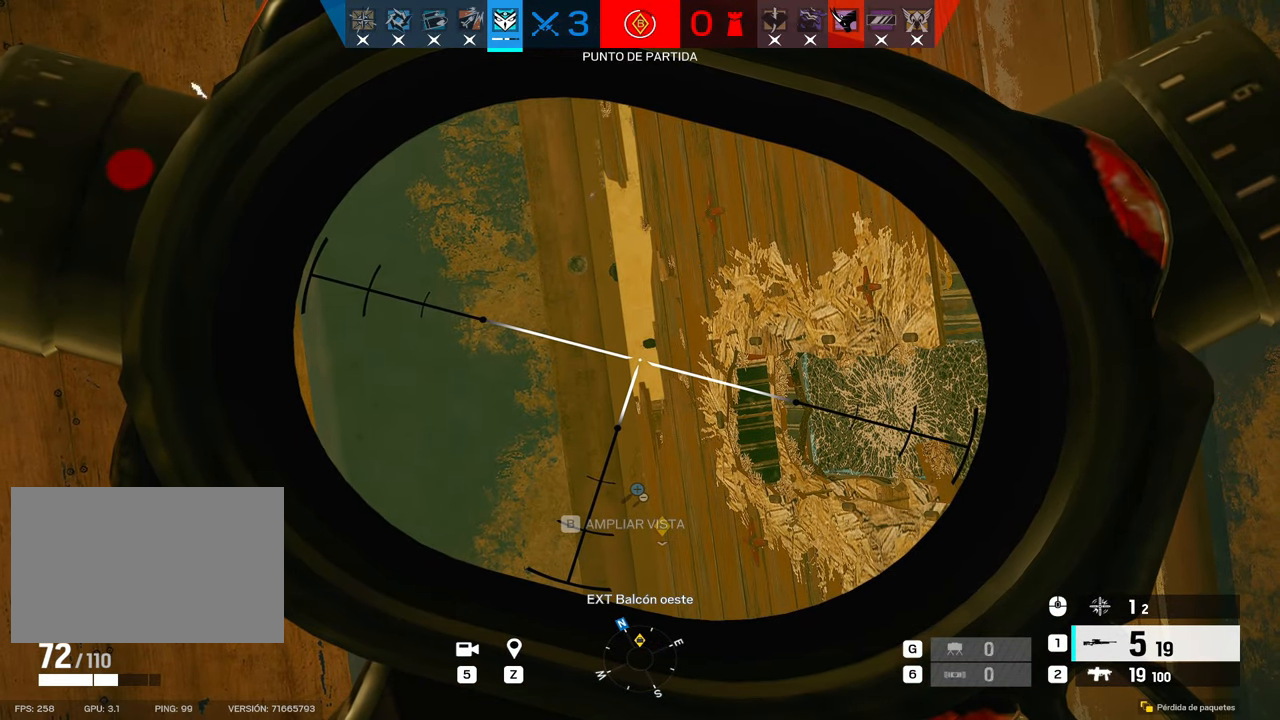
{"keys": [], "mouse": ["right"], "events": [[466, "alt", "up"]]}